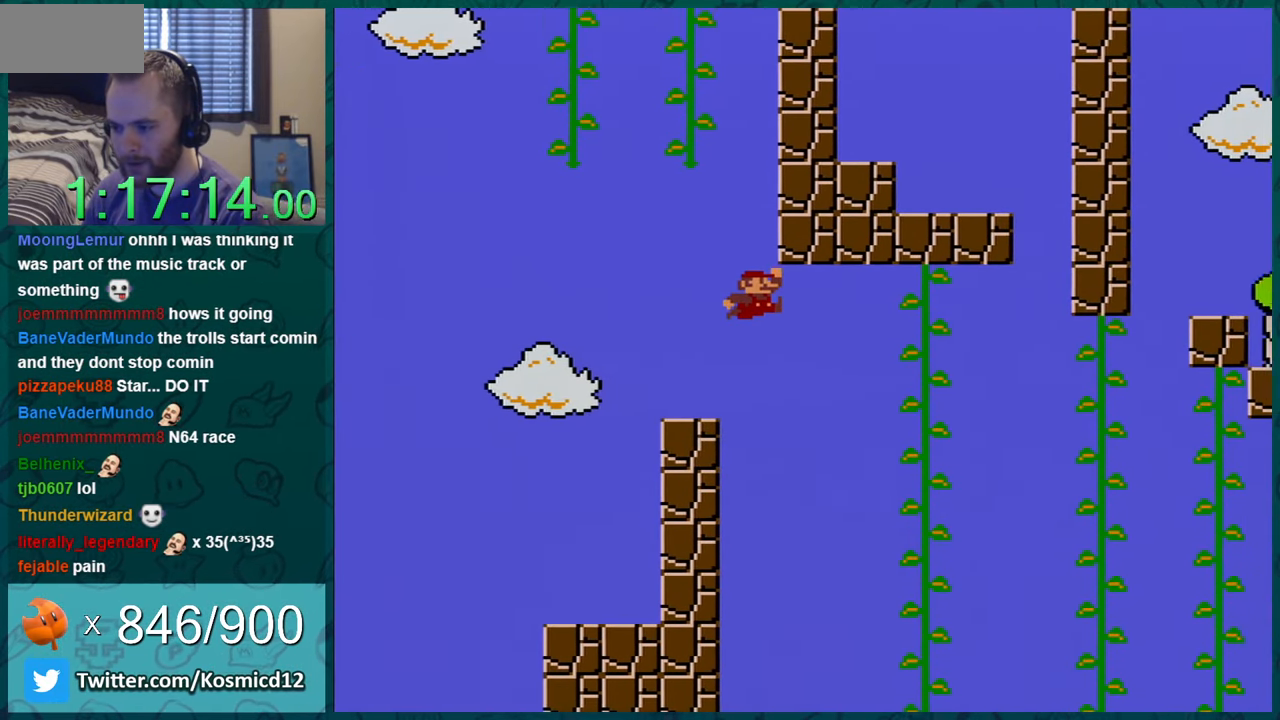
Gameplay with a controller (Nintendo layout); each line is a JSON object with the inputs held at the frame after it. "events" lists button and stick changes between this image and that frame as [ms after this image, input, new state], when the widget could be followed in between. Not read: L1 L3 R1 R3.
{"buttons": ["Y", "DPAD_UP"], "events": [[501, "DPAD_RIGHT", "up"], [501, "DPAD_UP", "down"]]}
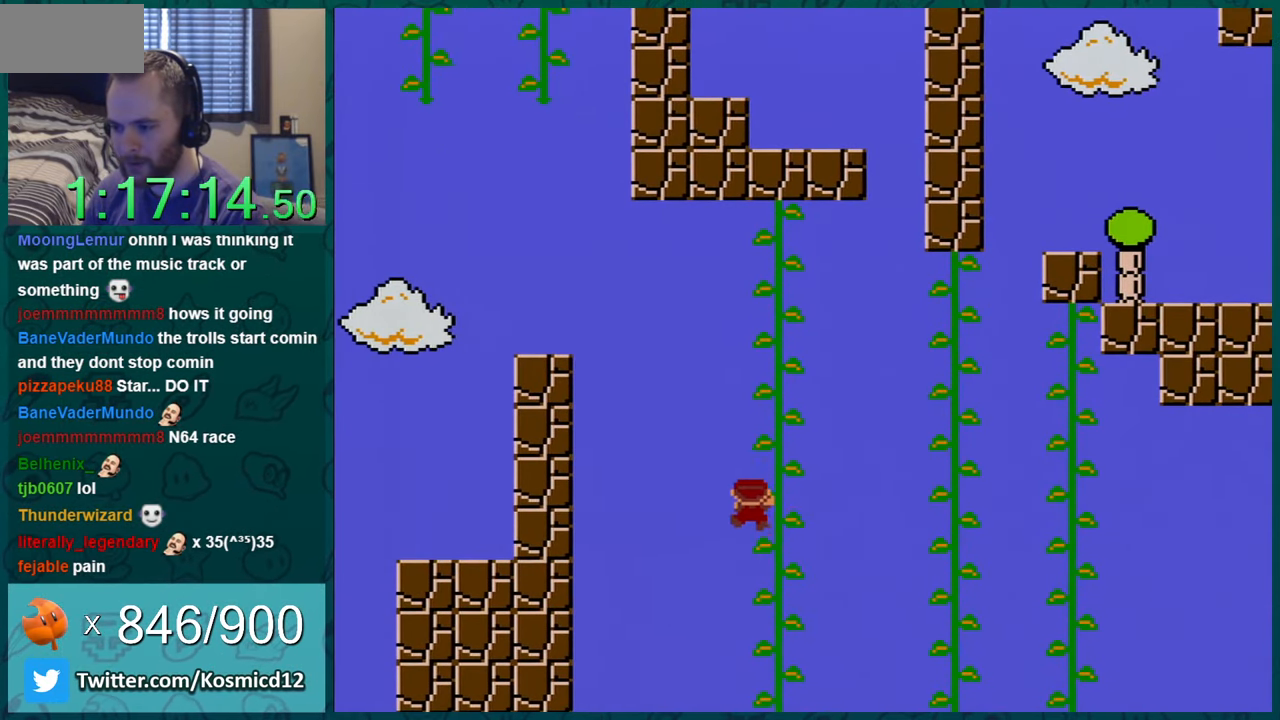
{"buttons": ["Y"], "events": [[117, "DPAD_UP", "up"], [284, "DPAD_UP", "down"], [367, "DPAD_UP", "up"]]}
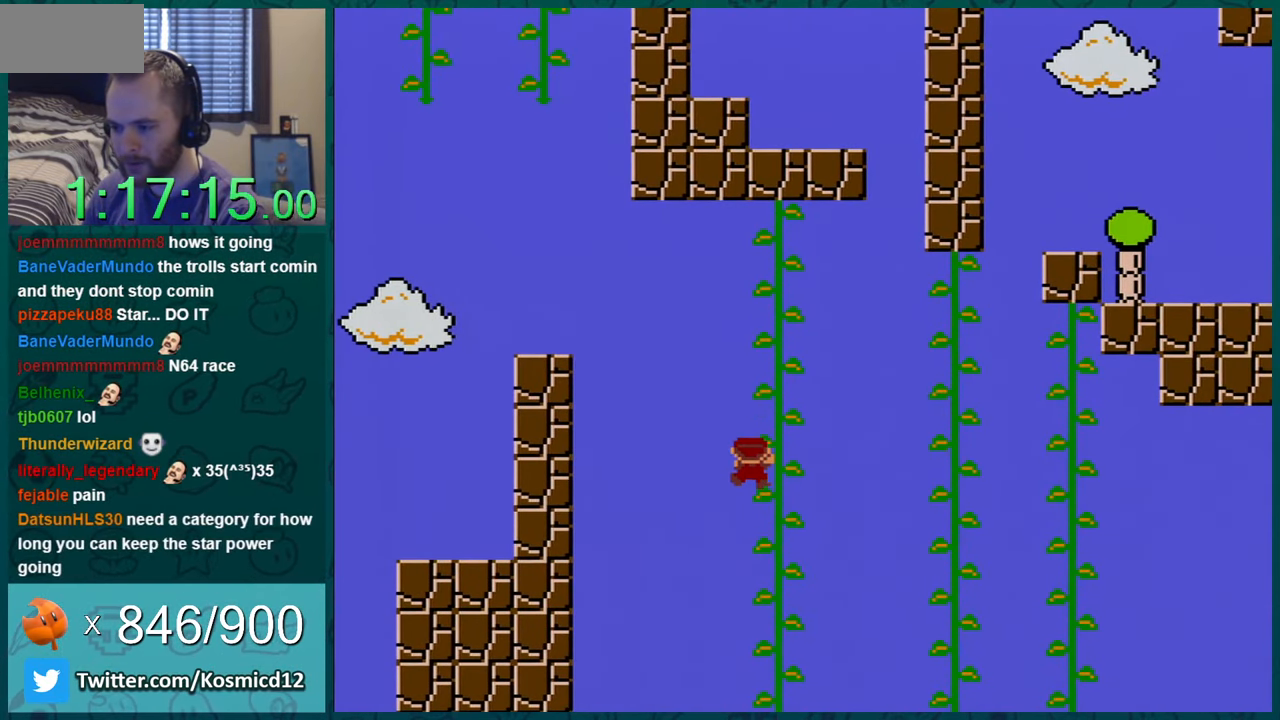
{"buttons": ["Y", "DPAD_RIGHT"], "events": [[34, "Y", "up"], [50, "DPAD_RIGHT", "down"], [50, "Y", "down"], [251, "B", "down"], [468, "B", "up"]]}
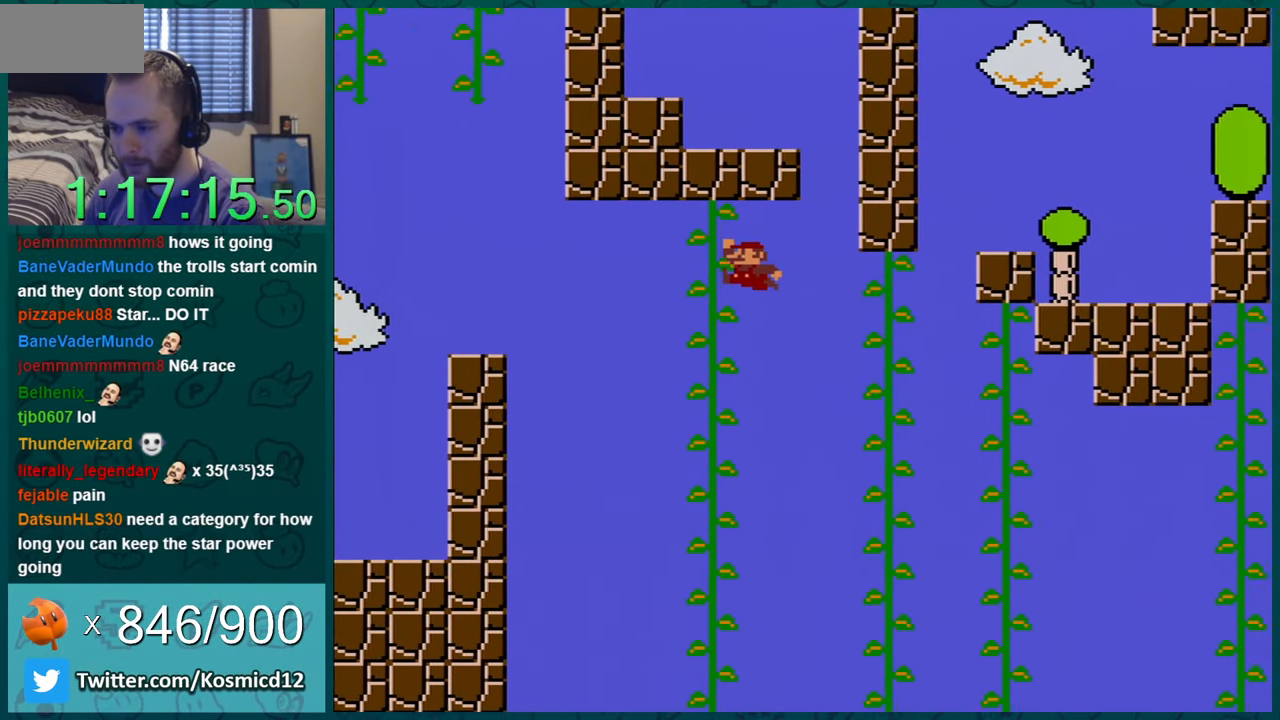
{"buttons": ["Y", "DPAD_UP", "DPAD_RIGHT"], "events": [[500, "DPAD_UP", "down"]]}
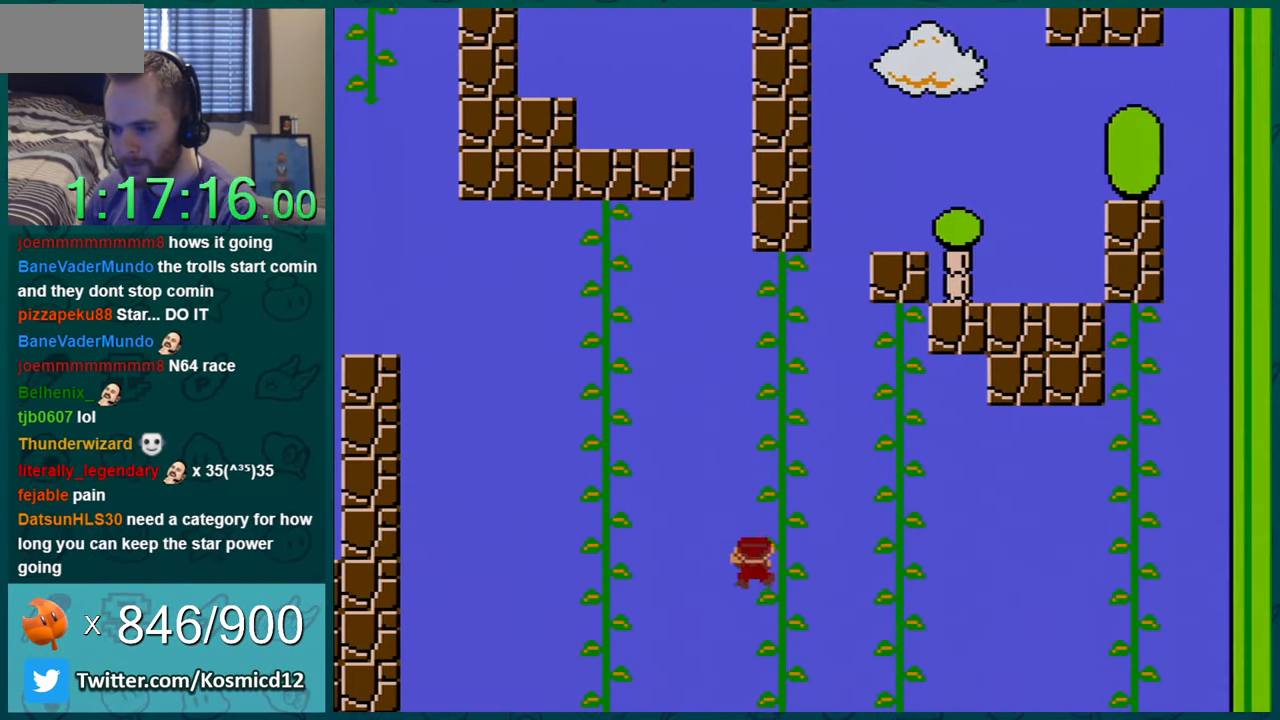
{"buttons": ["Y", "DPAD_UP"], "events": [[50, "DPAD_RIGHT", "up"]]}
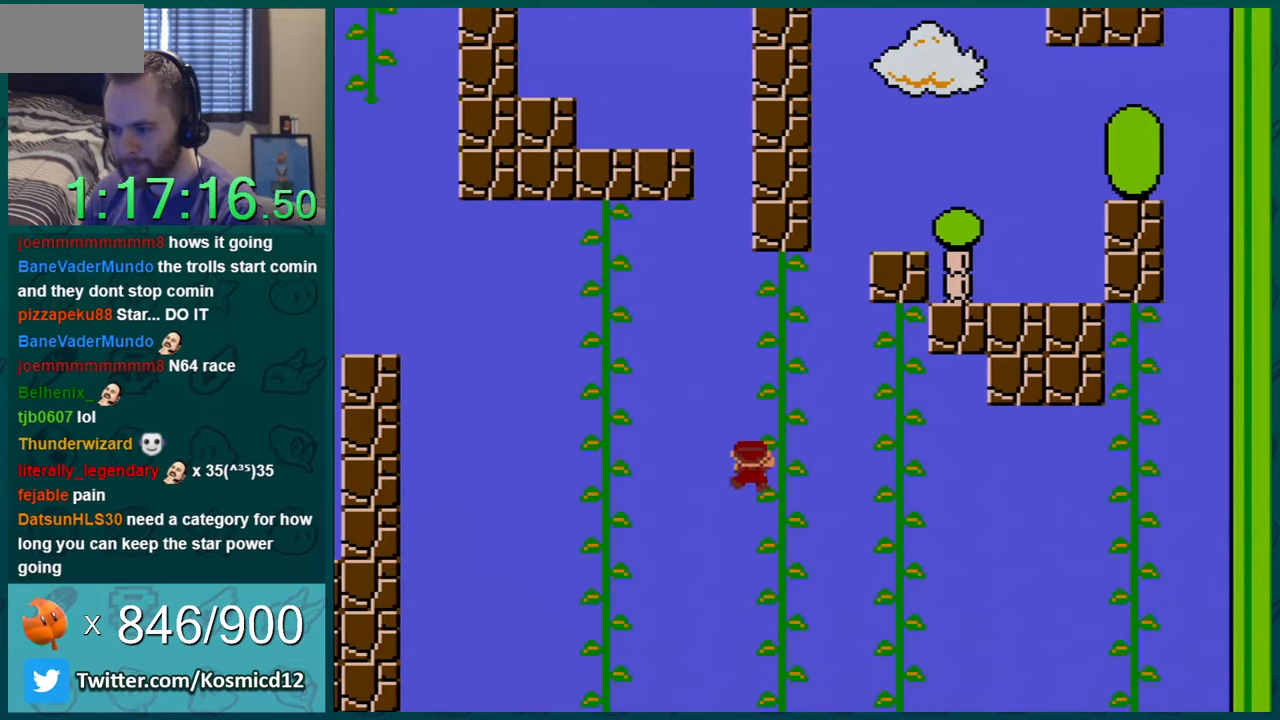
{"buttons": ["Y", "DPAD_RIGHT"], "events": [[134, "DPAD_UP", "up"], [284, "DPAD_RIGHT", "down"], [334, "DPAD_RIGHT", "up"], [484, "DPAD_RIGHT", "down"]]}
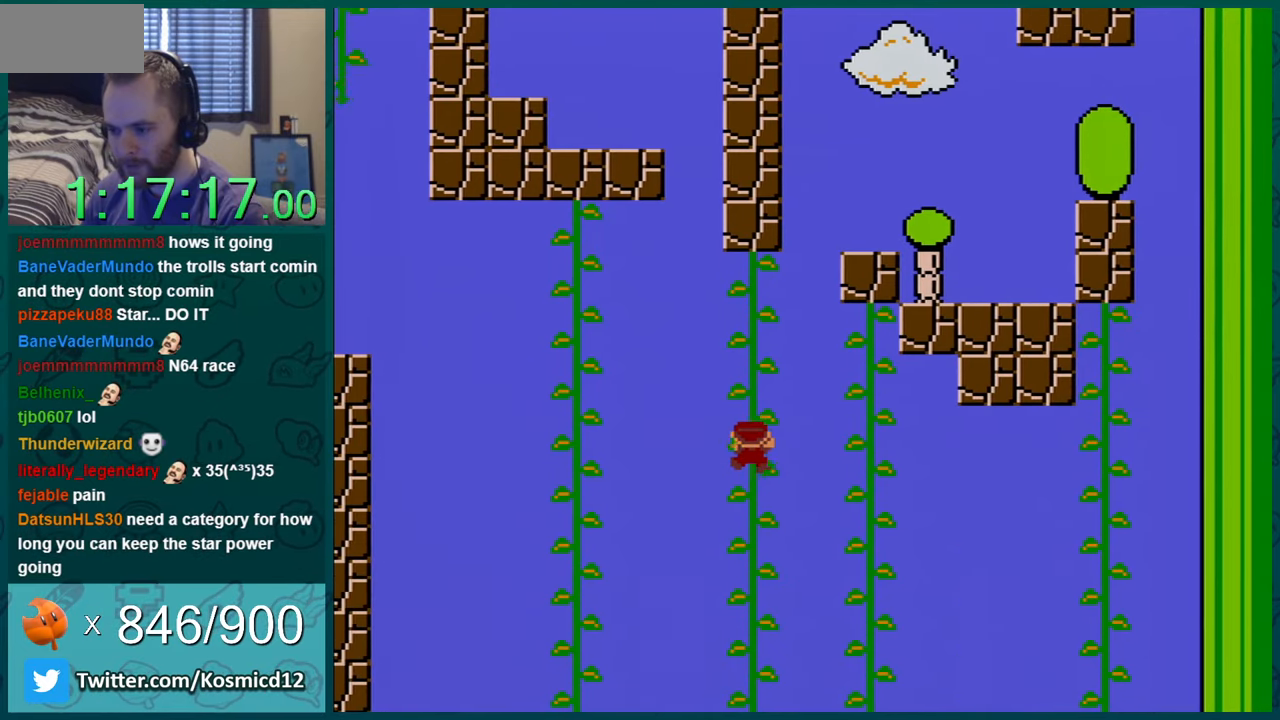
{"buttons": ["Y", "DPAD_UP"], "events": [[83, "DPAD_RIGHT", "up"], [367, "DPAD_UP", "down"]]}
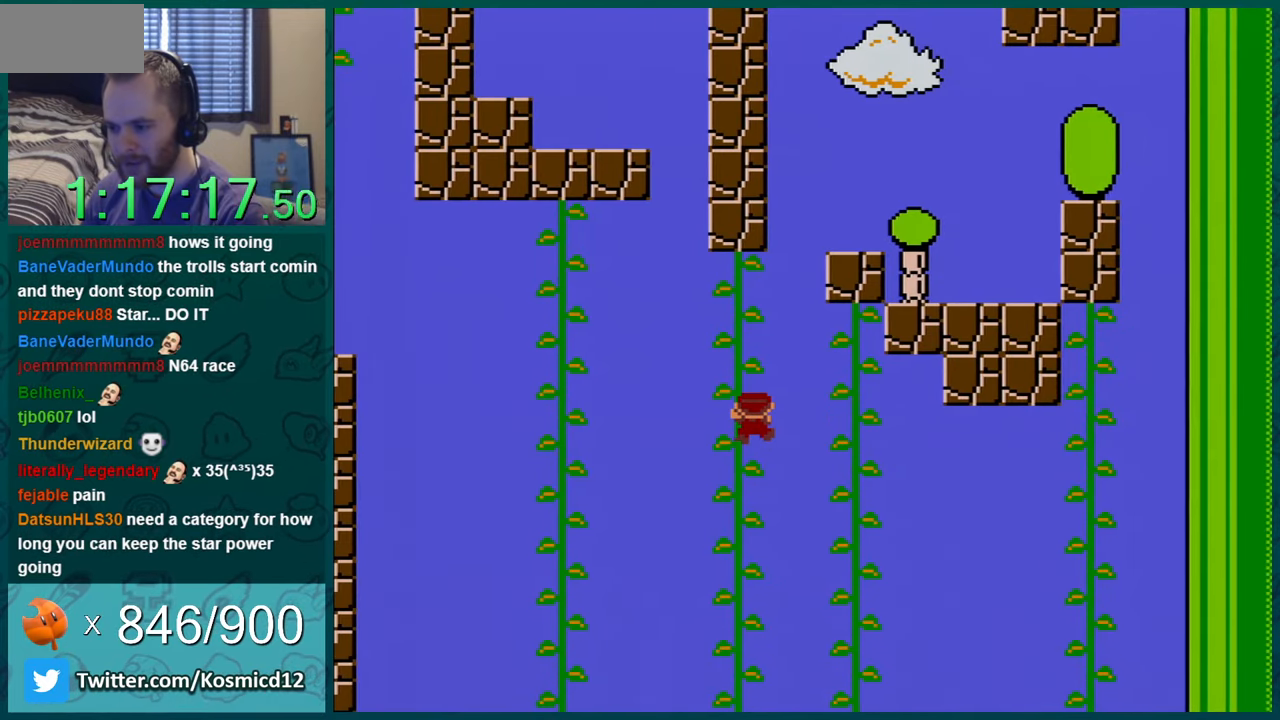
{"buttons": ["B", "Y", "DPAD_RIGHT"], "events": [[17, "DPAD_UP", "up"], [250, "Y", "up"], [267, "DPAD_RIGHT", "down"], [300, "Y", "down"], [334, "B", "down"]]}
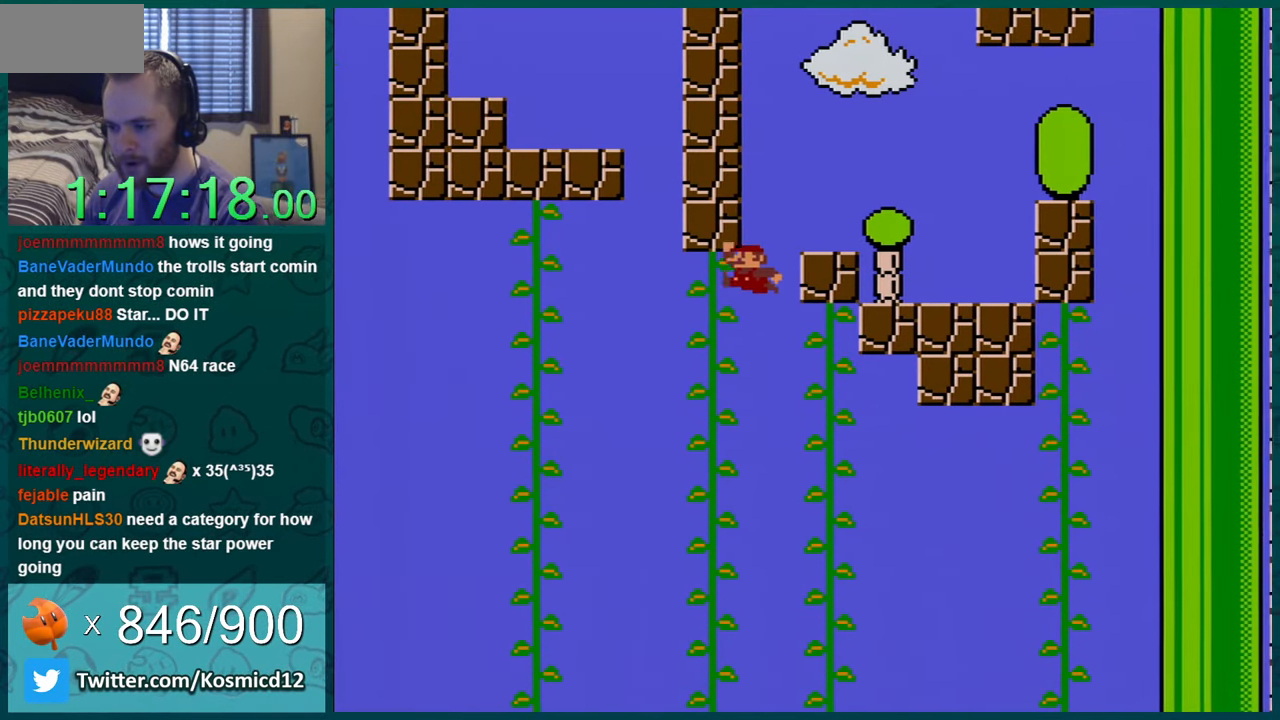
{"buttons": ["Y"], "events": [[333, "DPAD_RIGHT", "up"], [367, "B", "up"]]}
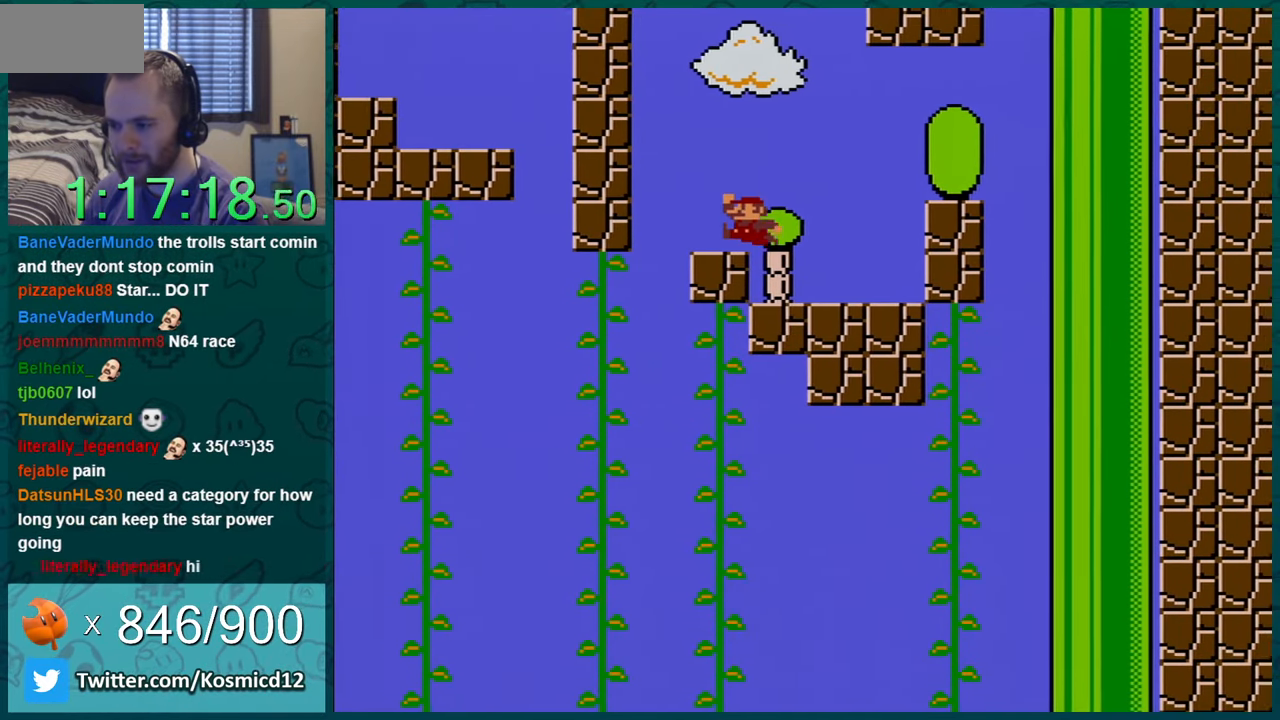
{"buttons": ["Y"], "events": [[117, "DPAD_RIGHT", "down"], [451, "DPAD_RIGHT", "up"]]}
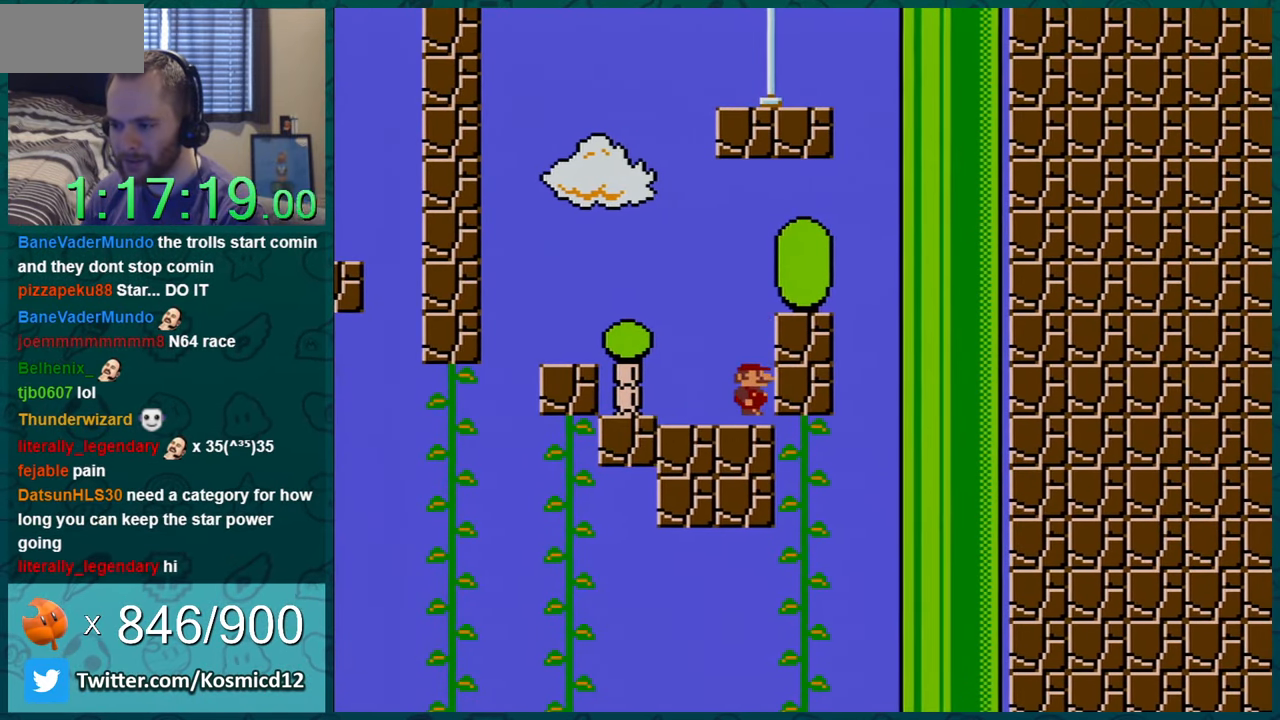
{"buttons": ["Y"], "events": [[16, "B", "down"], [166, "DPAD_RIGHT", "down"], [233, "B", "up"], [333, "DPAD_RIGHT", "up"]]}
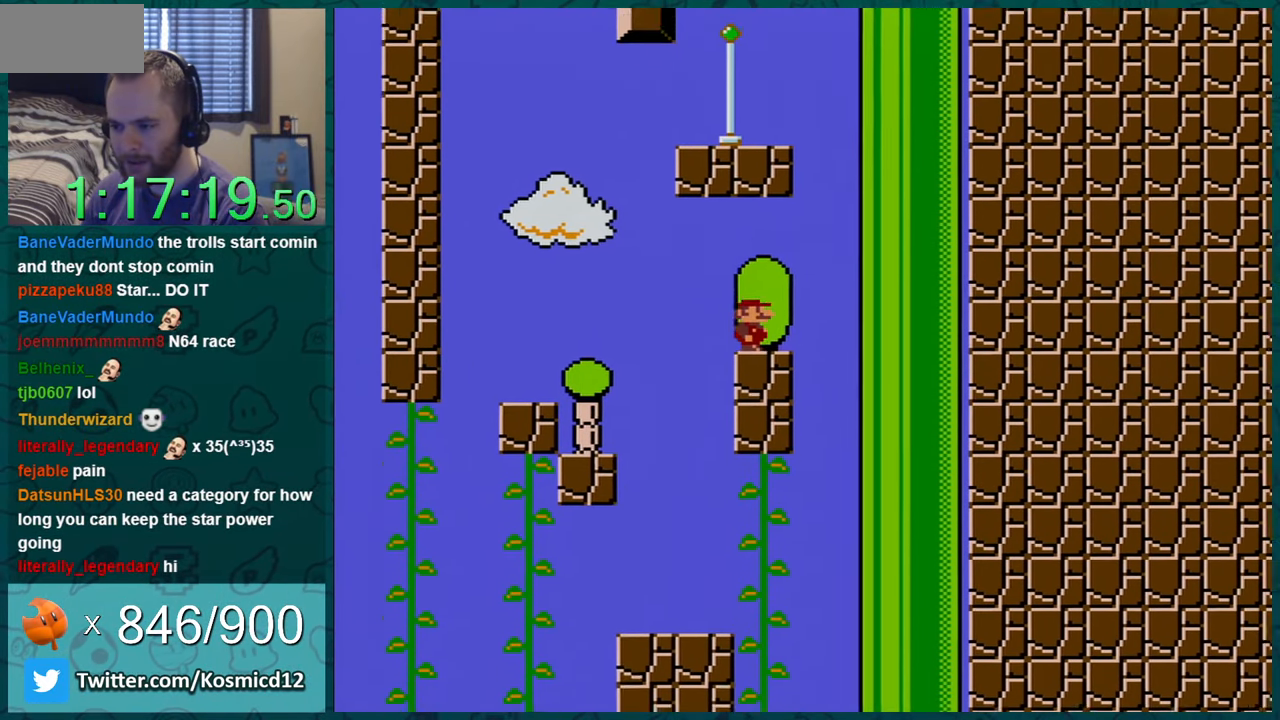
{"buttons": ["B", "Y"], "events": [[150, "DPAD_RIGHT", "down"], [351, "B", "down"], [451, "DPAD_RIGHT", "up"]]}
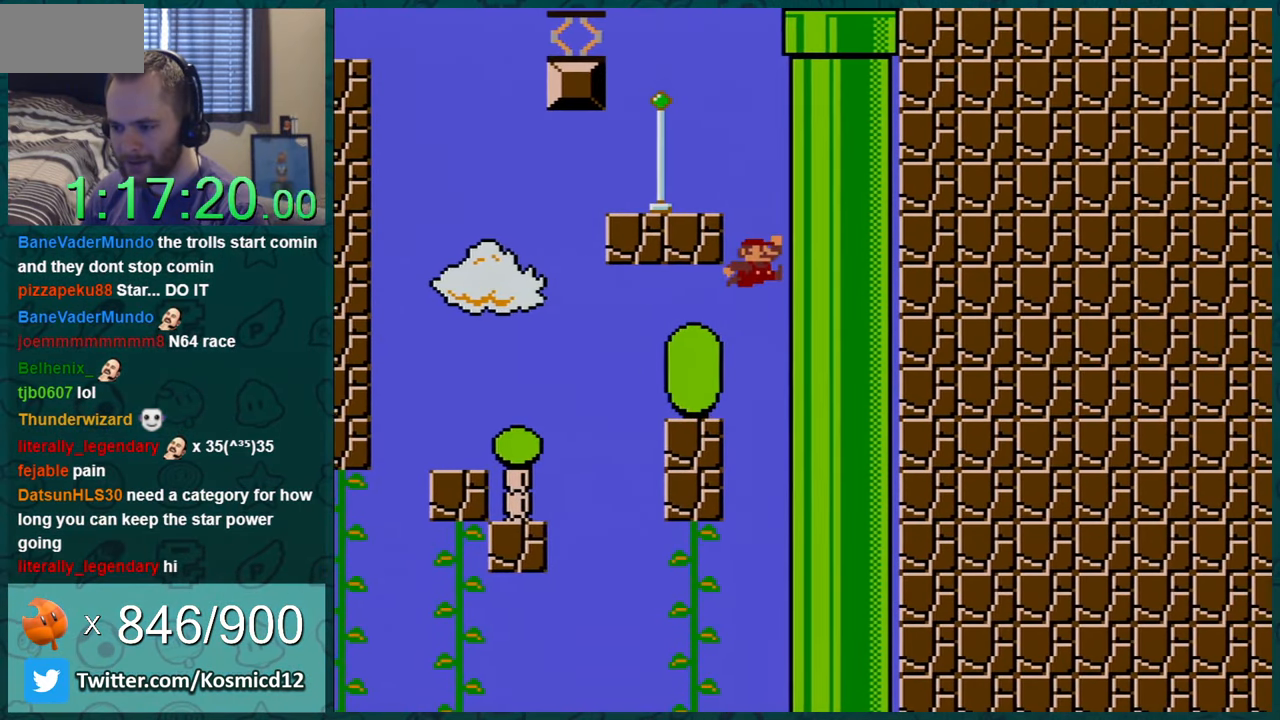
{"buttons": ["Y"], "events": [[50, "DPAD_LEFT", "down"], [417, "B", "up"], [417, "DPAD_LEFT", "up"]]}
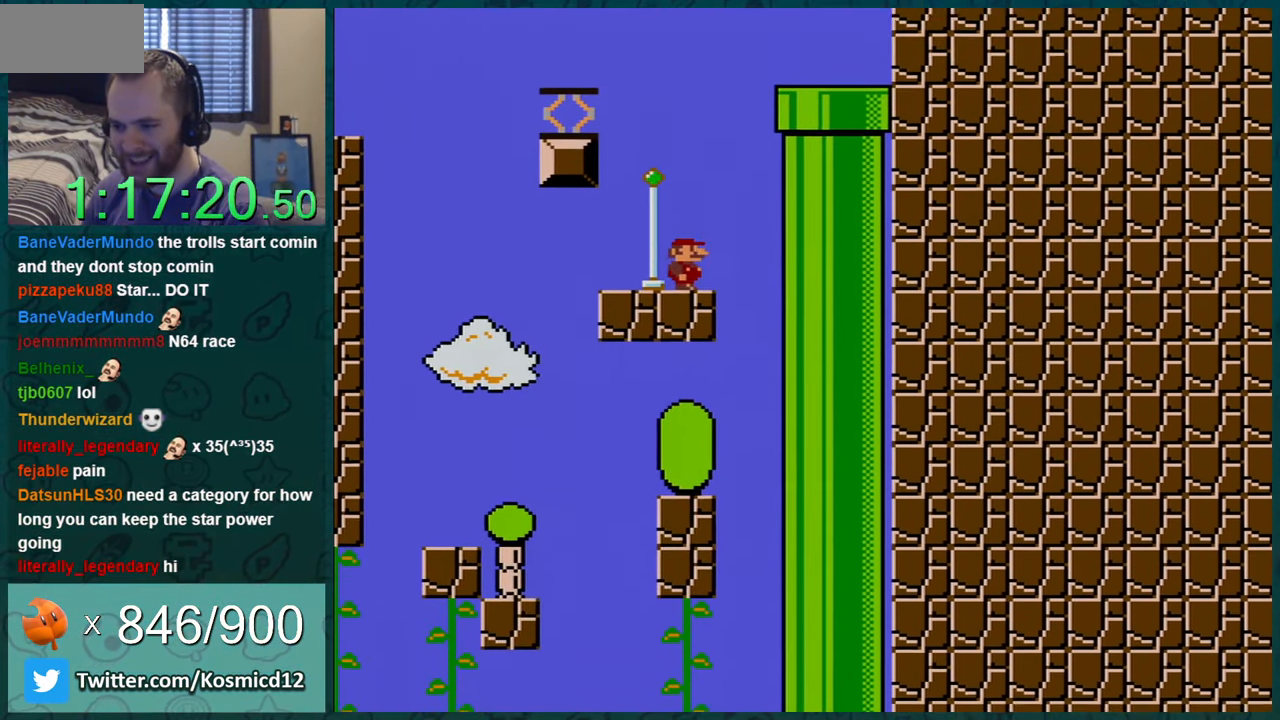
{"buttons": ["B", "Y", "DPAD_LEFT"], "events": [[200, "B", "down"], [300, "DPAD_LEFT", "down"]]}
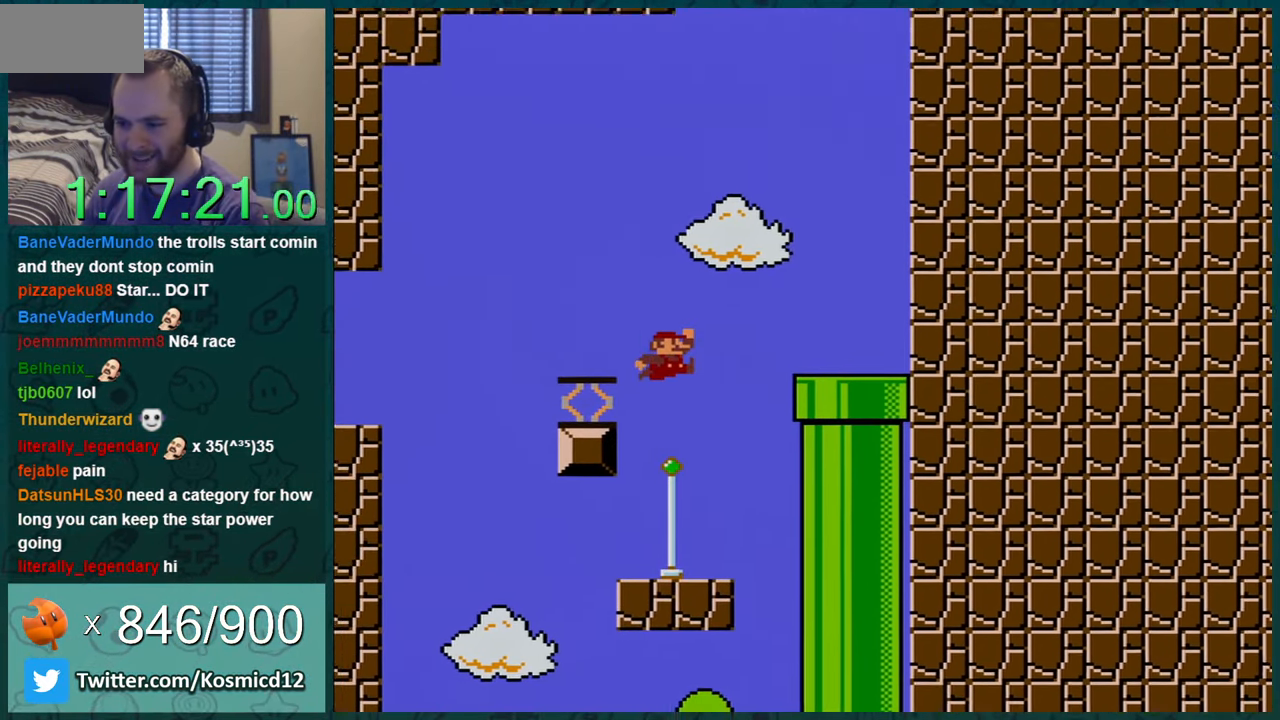
{"buttons": ["Y"], "events": [[133, "DPAD_LEFT", "up"], [267, "B", "up"]]}
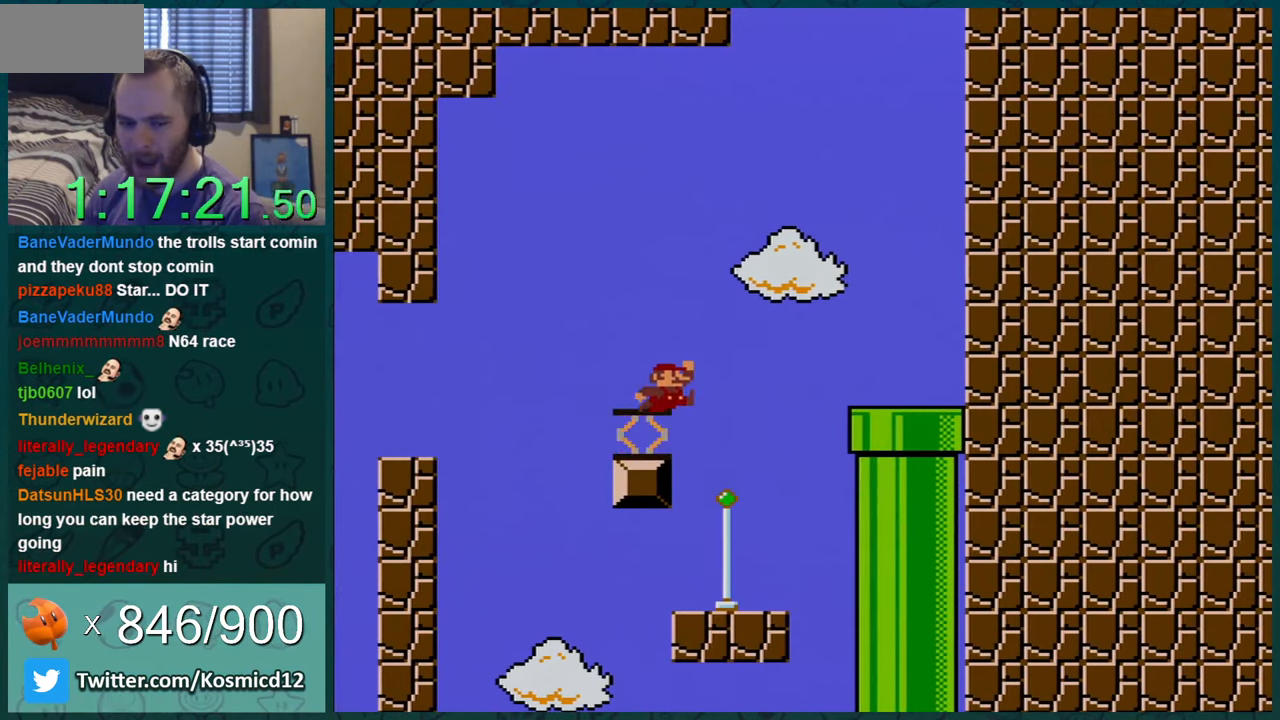
{"buttons": ["Y"], "events": [[167, "DPAD_RIGHT", "down"], [234, "DPAD_RIGHT", "up"]]}
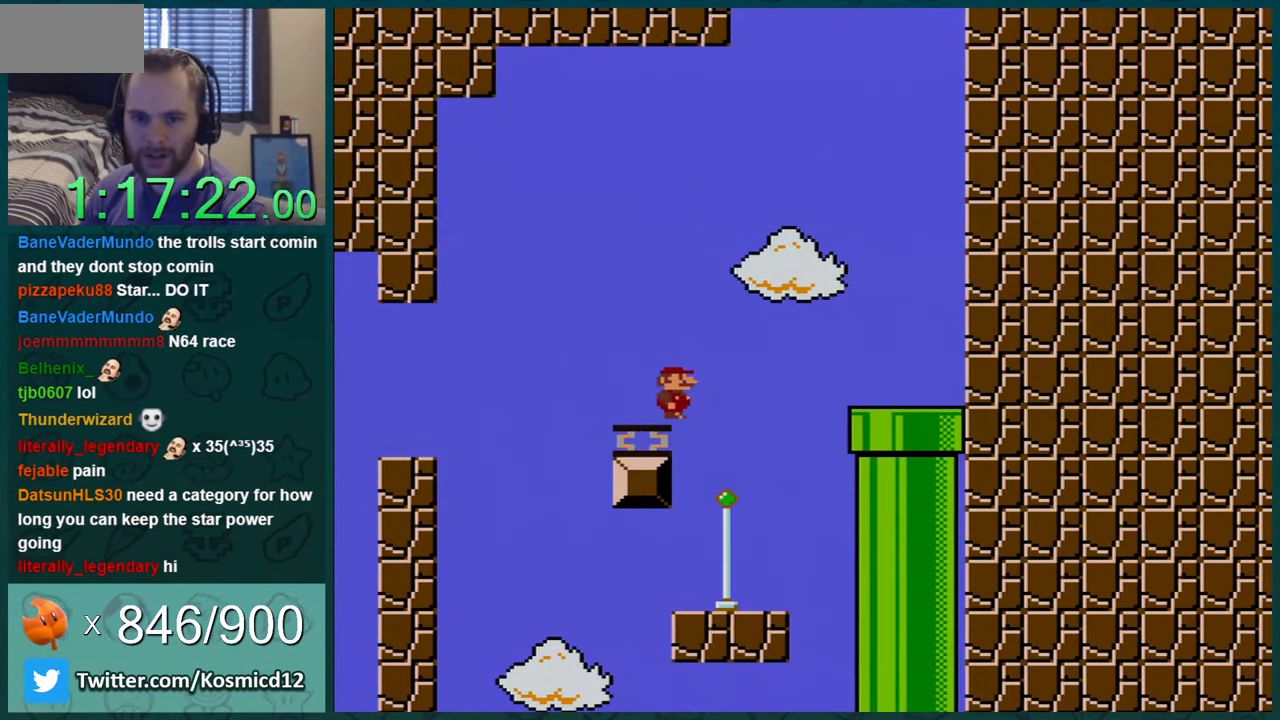
{"buttons": ["Y"], "events": []}
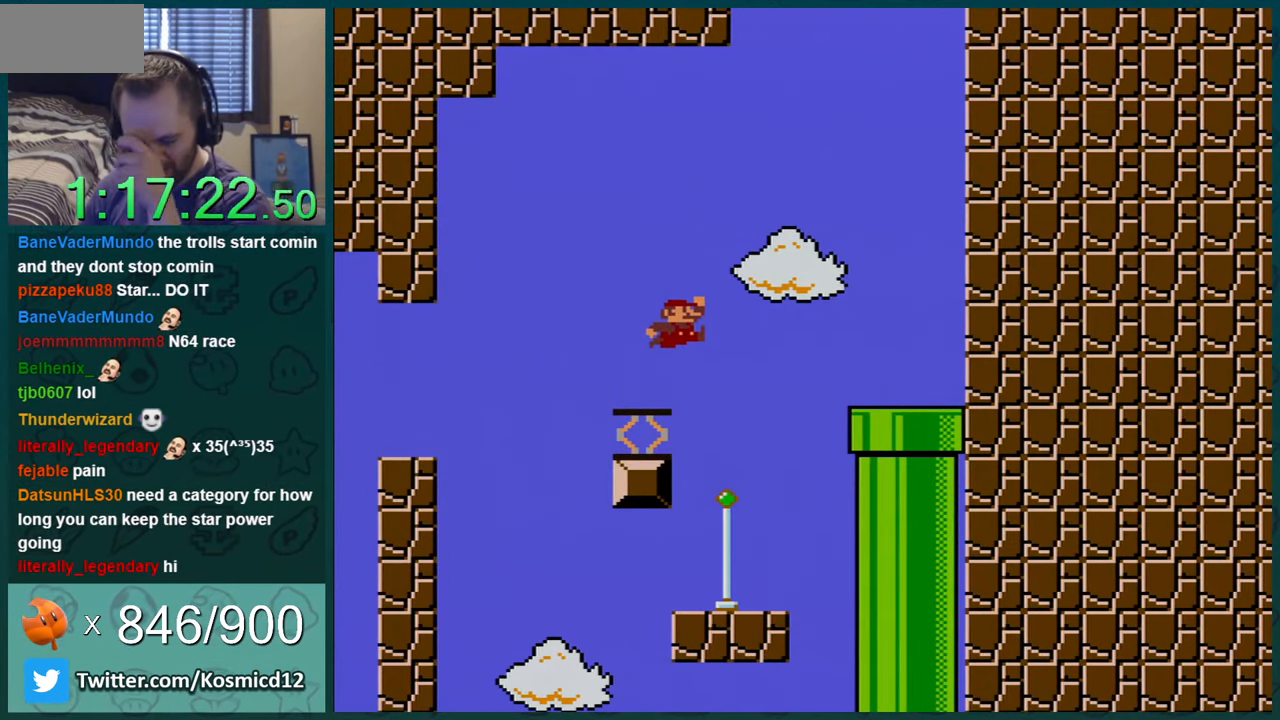
{"buttons": ["Y"], "events": []}
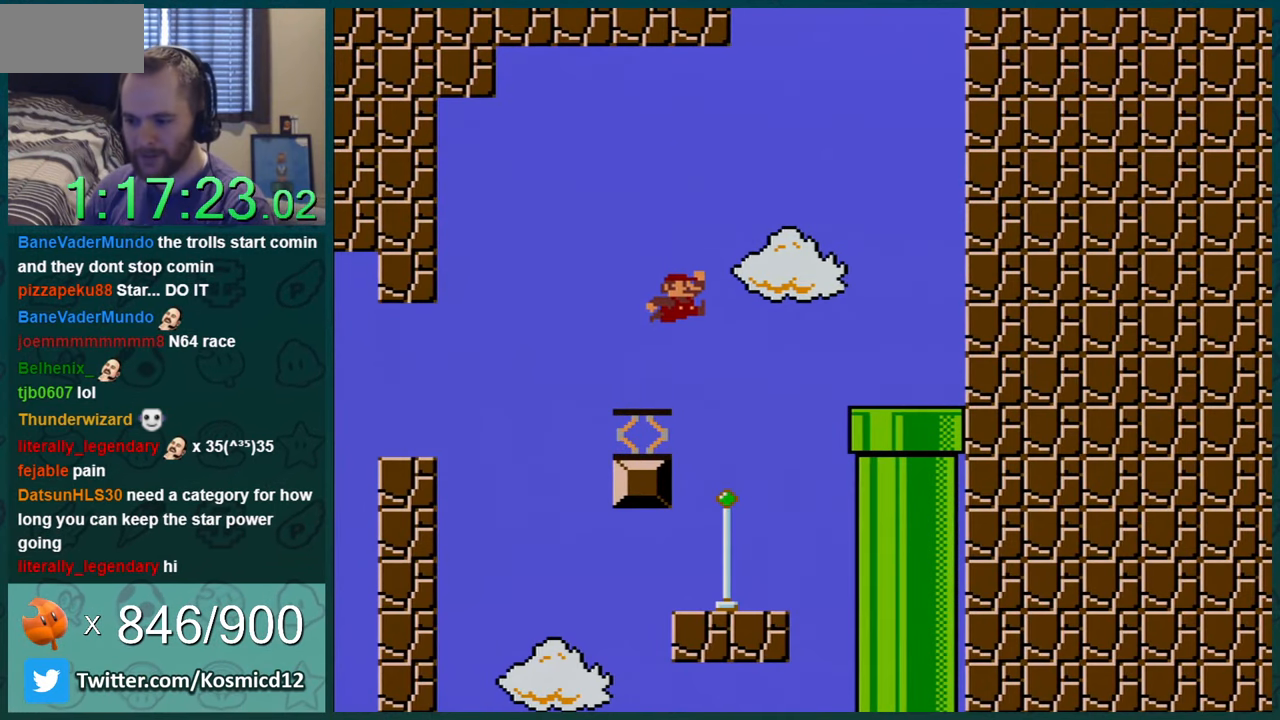
{"buttons": ["B", "Y", "DPAD_LEFT"], "events": [[17, "DPAD_LEFT", "down"], [417, "B", "down"]]}
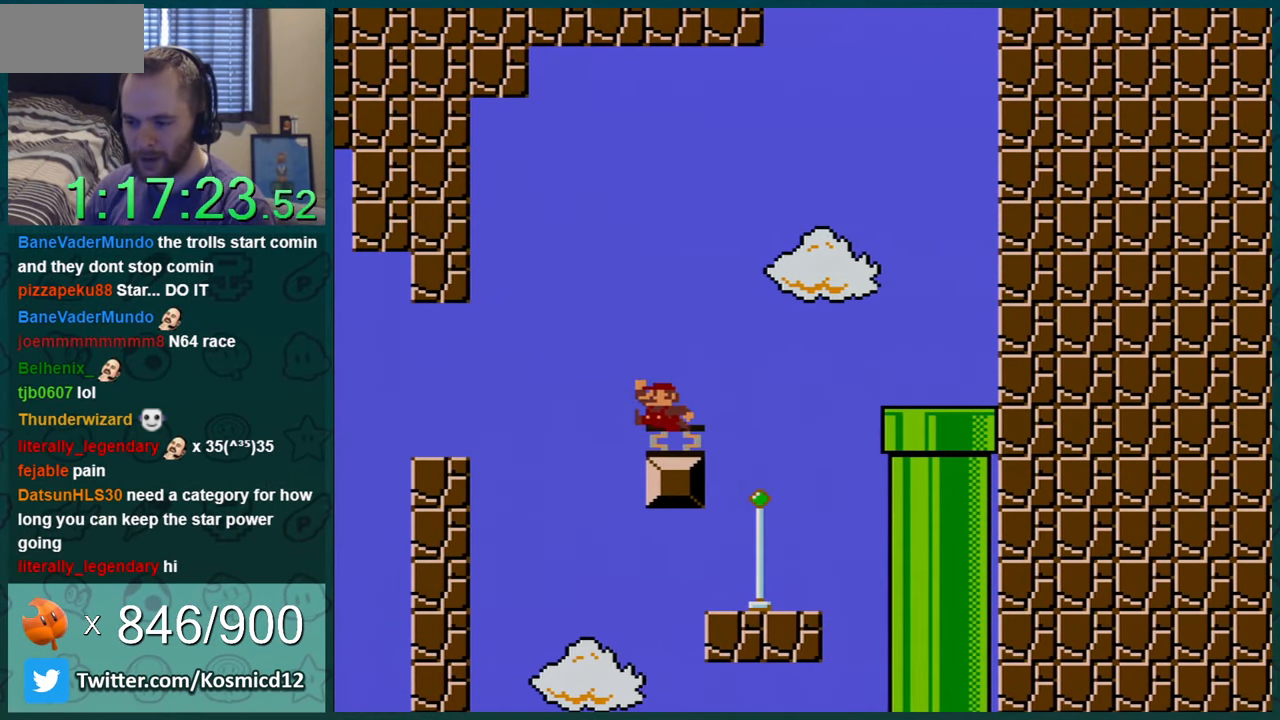
{"buttons": ["Y", "DPAD_LEFT"], "events": [[134, "DPAD_LEFT", "up"], [134, "DPAD_UP", "down"], [167, "DPAD_RIGHT", "down"], [167, "DPAD_UP", "up"], [317, "B", "up"], [384, "DPAD_RIGHT", "up"], [501, "DPAD_LEFT", "down"]]}
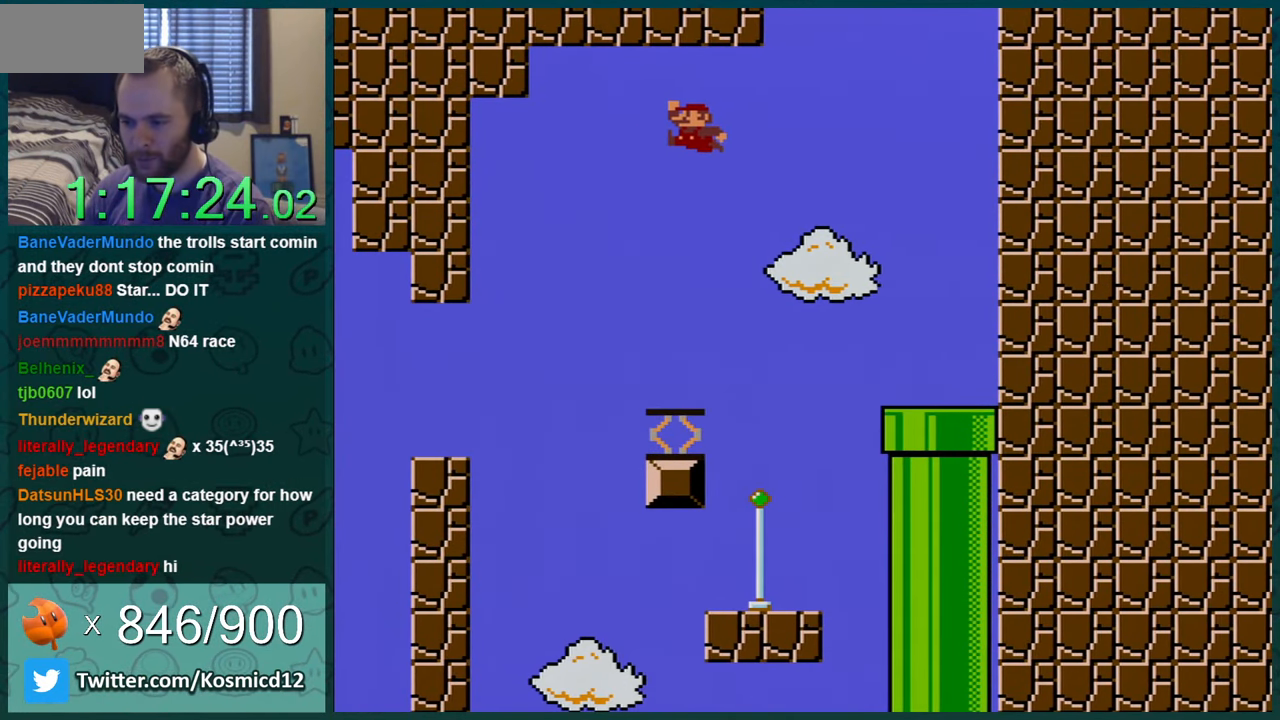
{"buttons": ["Y"], "events": [[133, "DPAD_LEFT", "up"]]}
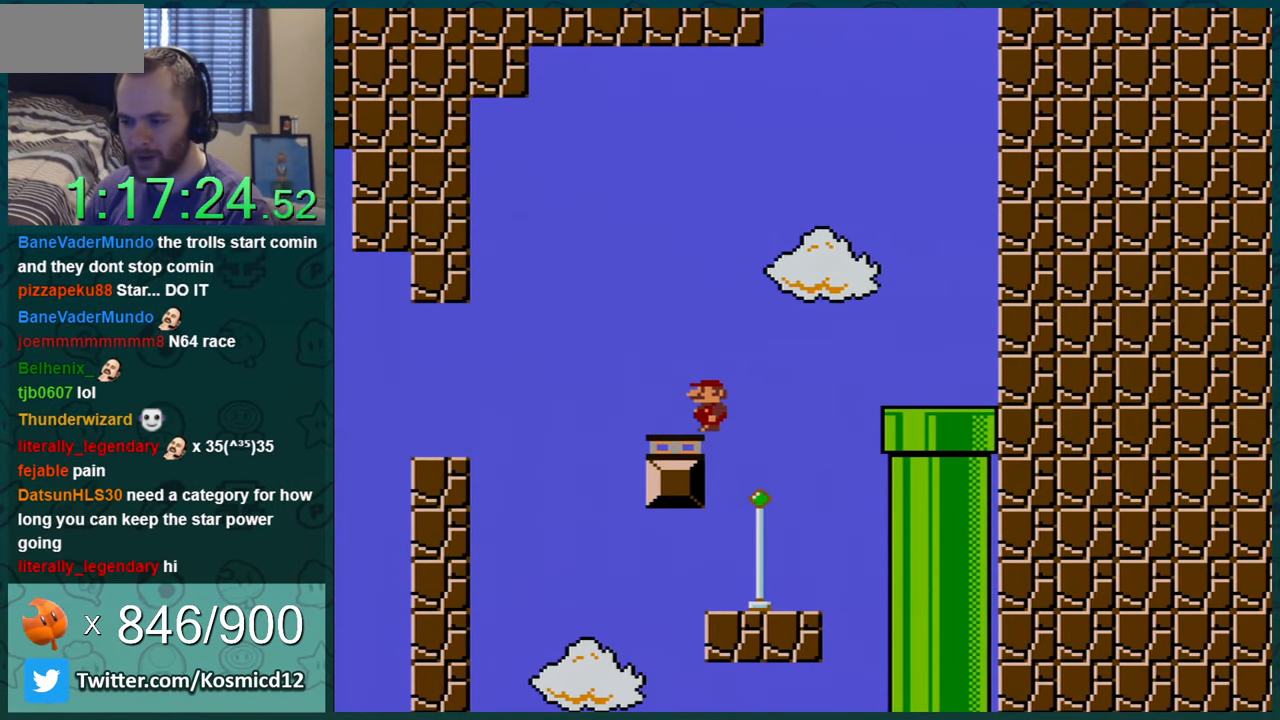
{"buttons": ["Y"], "events": []}
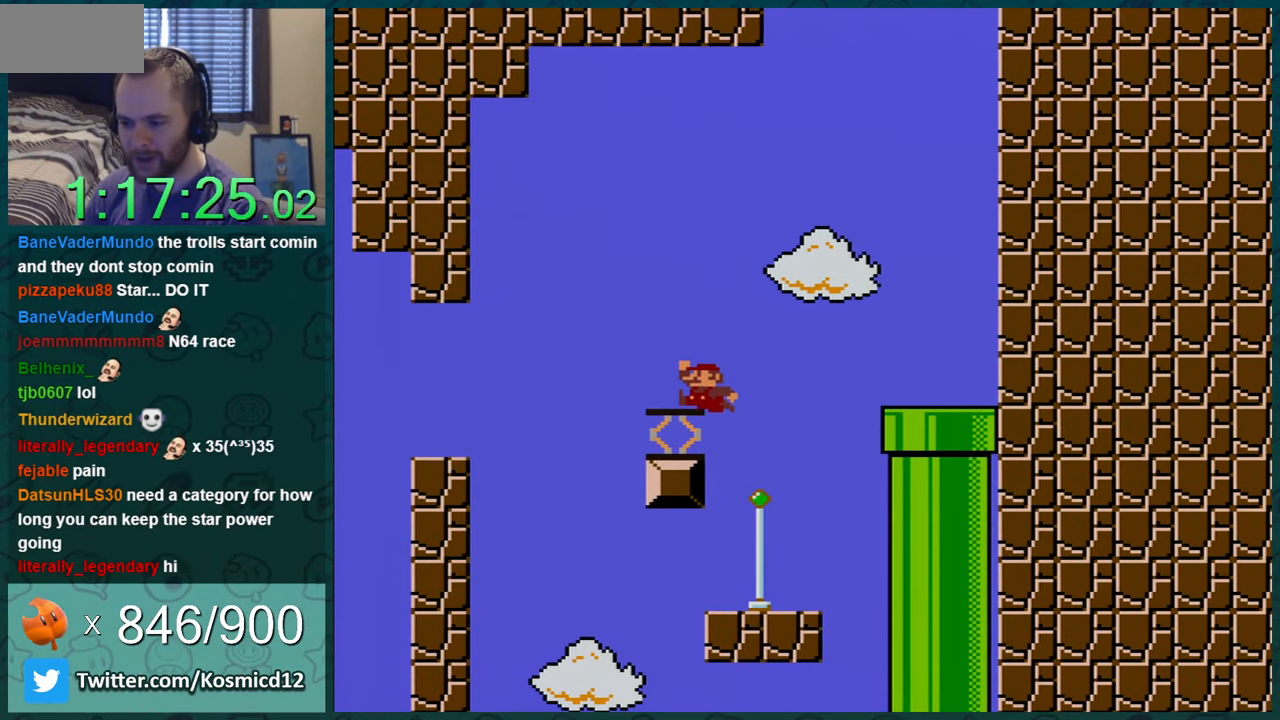
{"buttons": ["Y", "DPAD_LEFT"], "events": [[250, "DPAD_LEFT", "down"]]}
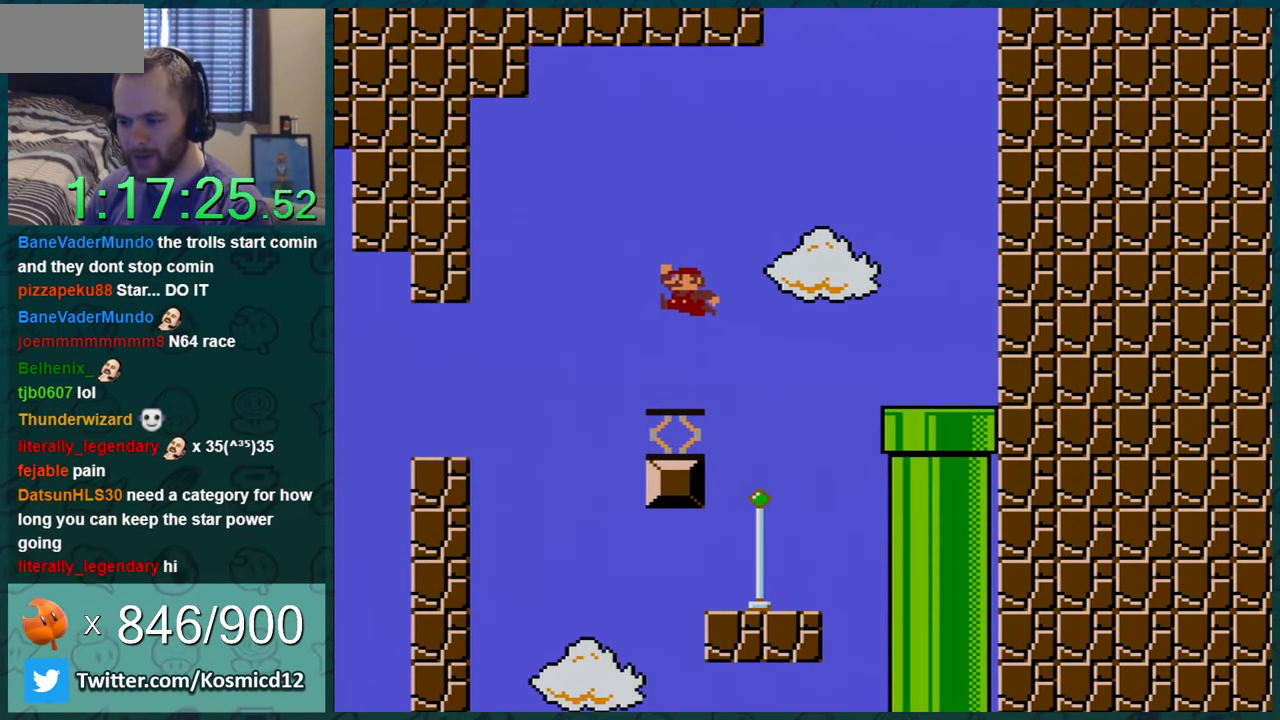
{"buttons": ["B", "Y", "DPAD_LEFT"], "events": [[317, "B", "down"]]}
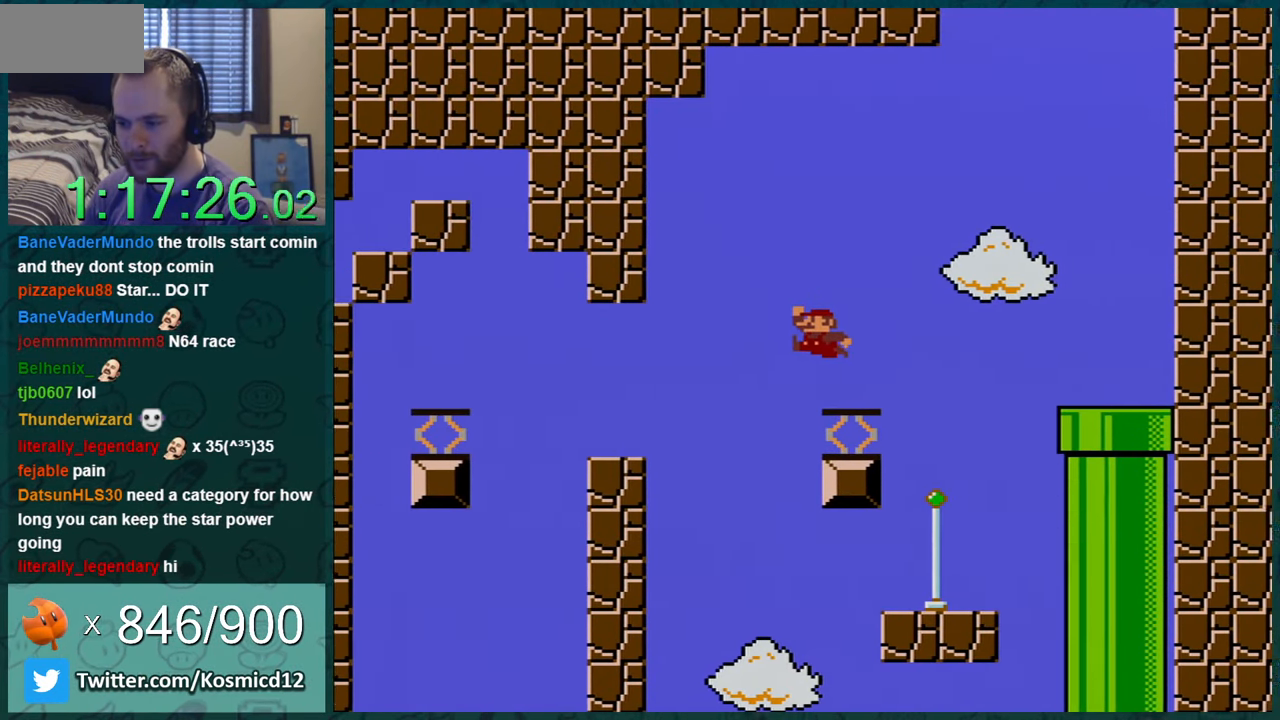
{"buttons": ["B", "Y", "DPAD_LEFT"], "events": []}
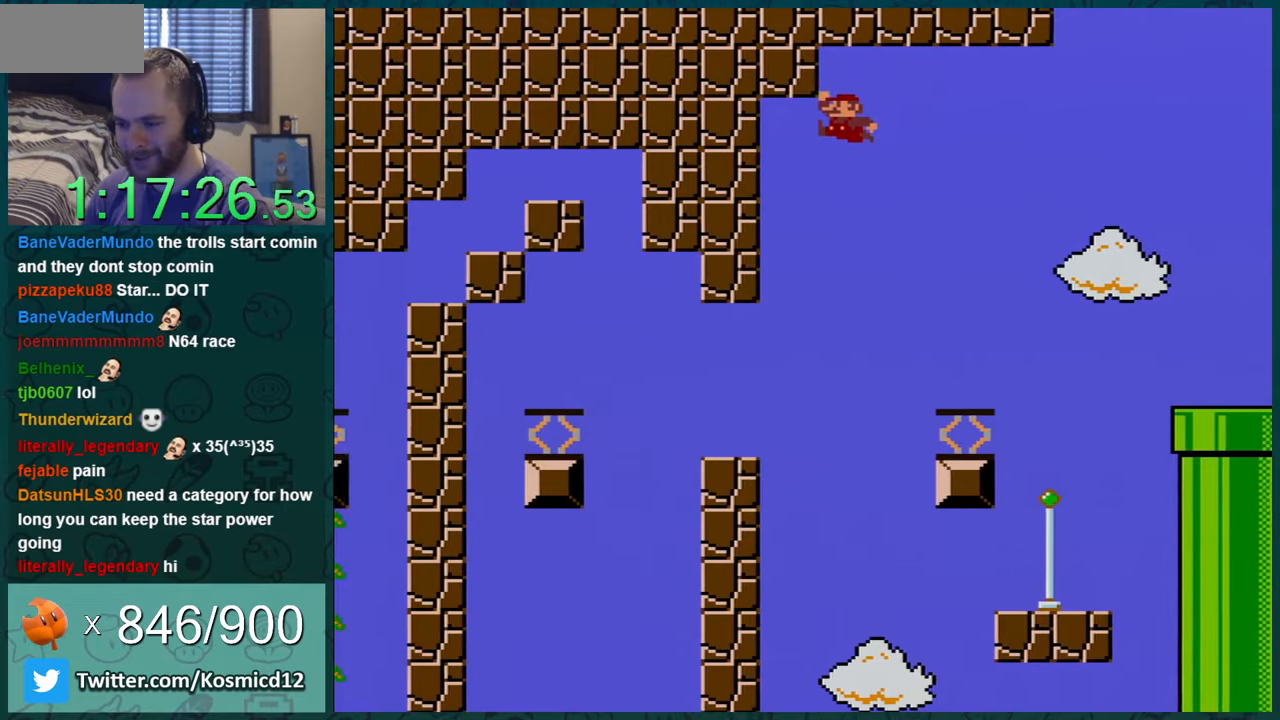
{"buttons": ["Y", "DPAD_LEFT"], "events": [[217, "B", "up"]]}
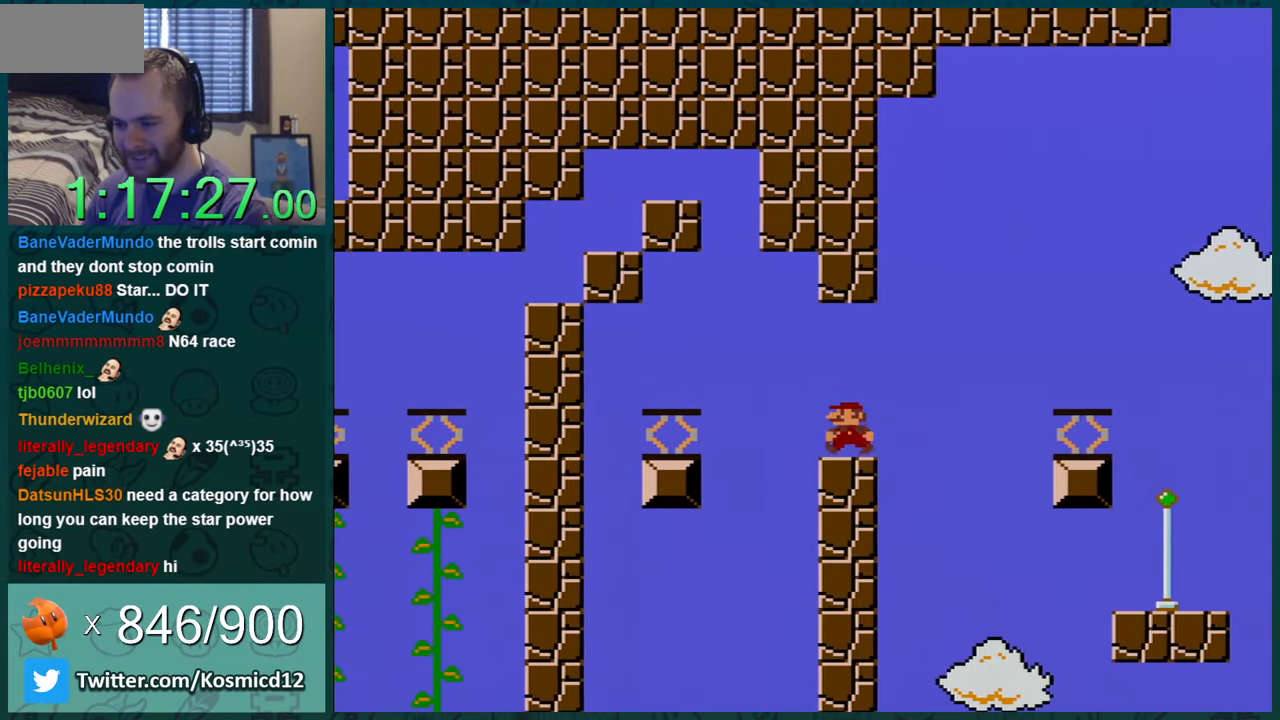
{"buttons": ["Y", "DPAD_RIGHT"], "events": [[100, "B", "down"], [183, "DPAD_LEFT", "up"], [233, "B", "up"], [233, "DPAD_RIGHT", "down"], [350, "DPAD_RIGHT", "up"], [417, "DPAD_RIGHT", "down"]]}
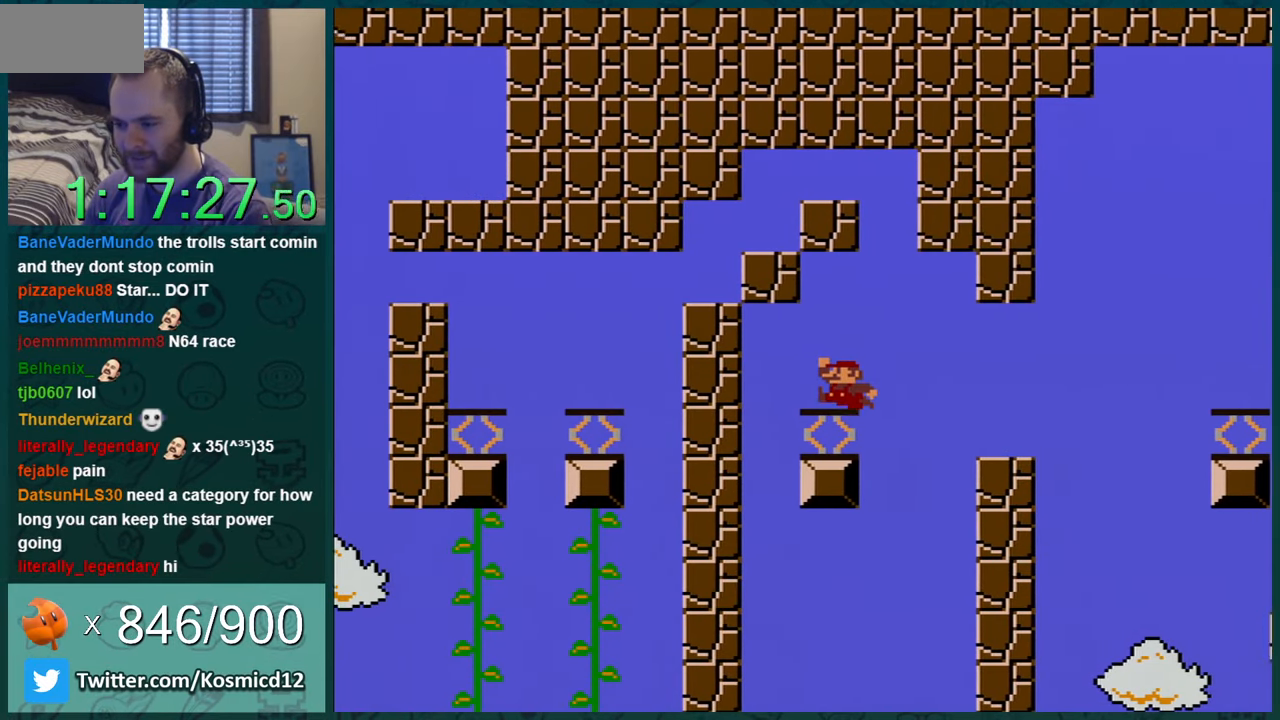
{"buttons": ["Y"], "events": [[67, "DPAD_RIGHT", "up"], [317, "DPAD_RIGHT", "down"], [417, "DPAD_RIGHT", "up"]]}
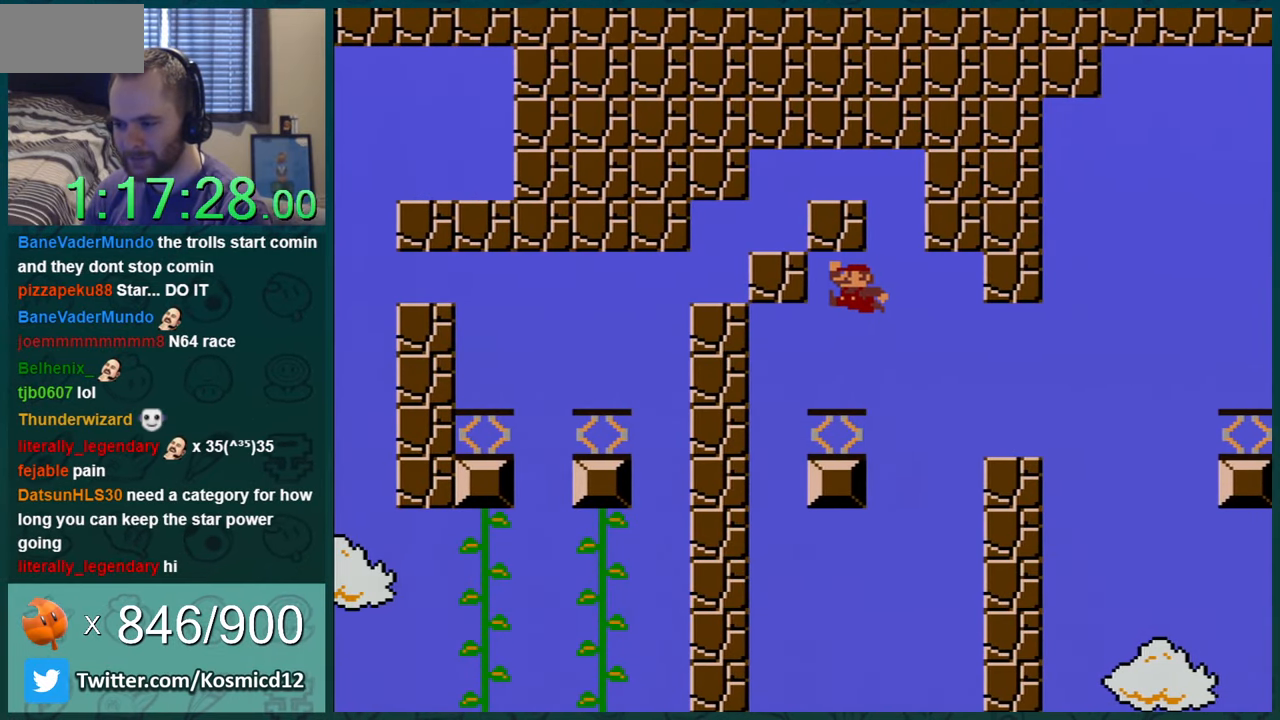
{"buttons": ["Y"], "events": []}
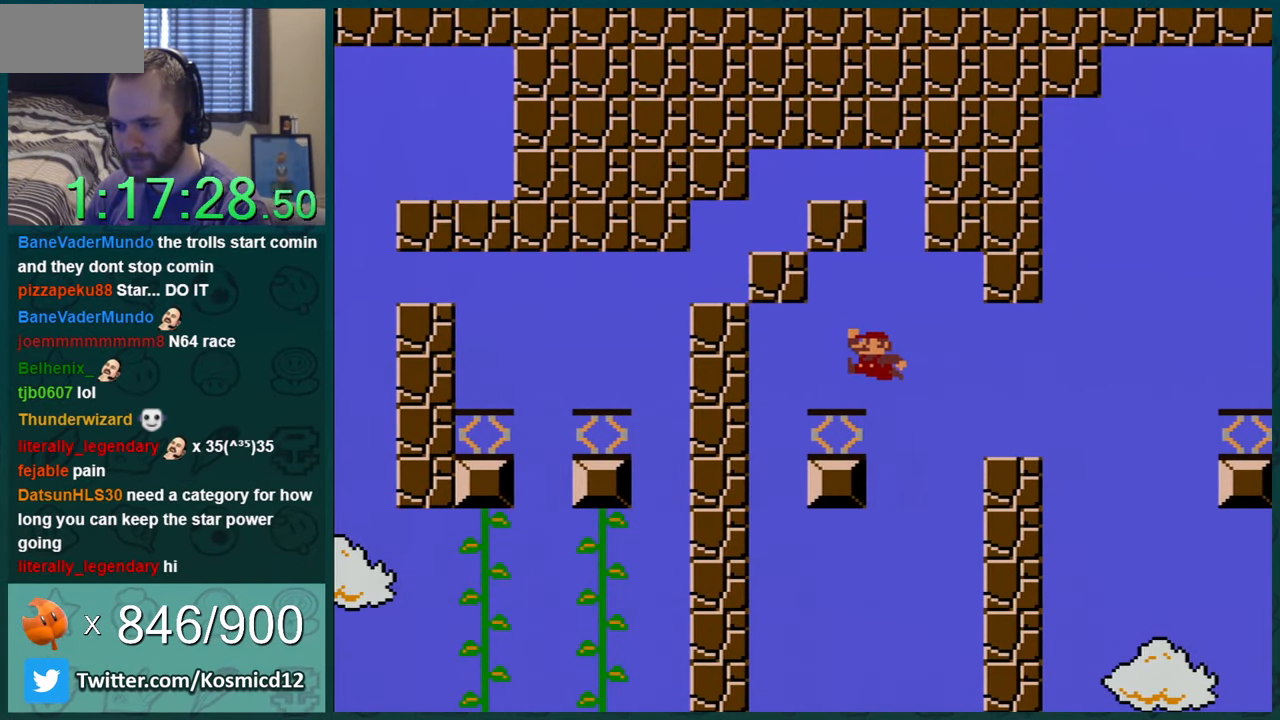
{"buttons": ["Y"], "events": []}